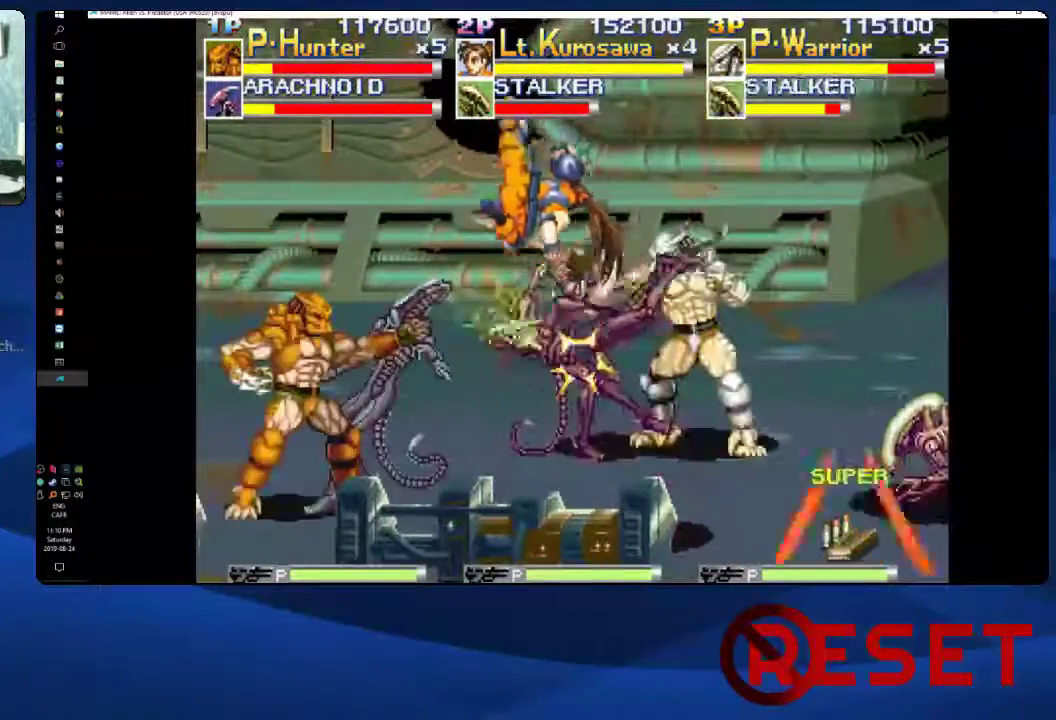
Gameplay with a controller (Xbox layout); each line is a JSON object with the inputs held at the frame after it. "events" lists button and stick changes between this image and that frame as [ms after this image, input, new state], when the widget could be followed in between. Not read: L3 R3 left_stick.
{"buttons": ["X", "DPAD_LEFT"], "right_stick": "center", "events": [[50, "X", "up"], [100, "X", "down"], [167, "X", "up"], [233, "X", "down"], [400, "X", "up"], [467, "X", "down"]]}
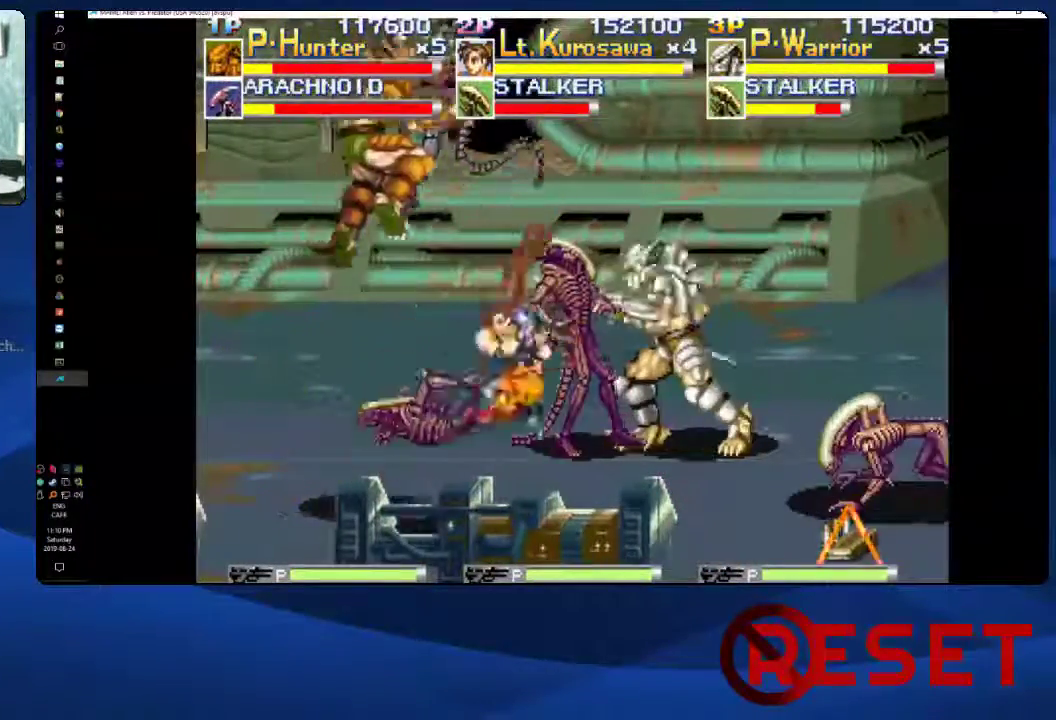
{"buttons": ["X", "DPAD_LEFT"], "right_stick": "center", "events": [[33, "X", "up"], [100, "X", "down"], [167, "X", "up"], [250, "X", "down"], [300, "X", "up"], [350, "X", "down"], [400, "X", "up"], [467, "X", "down"]]}
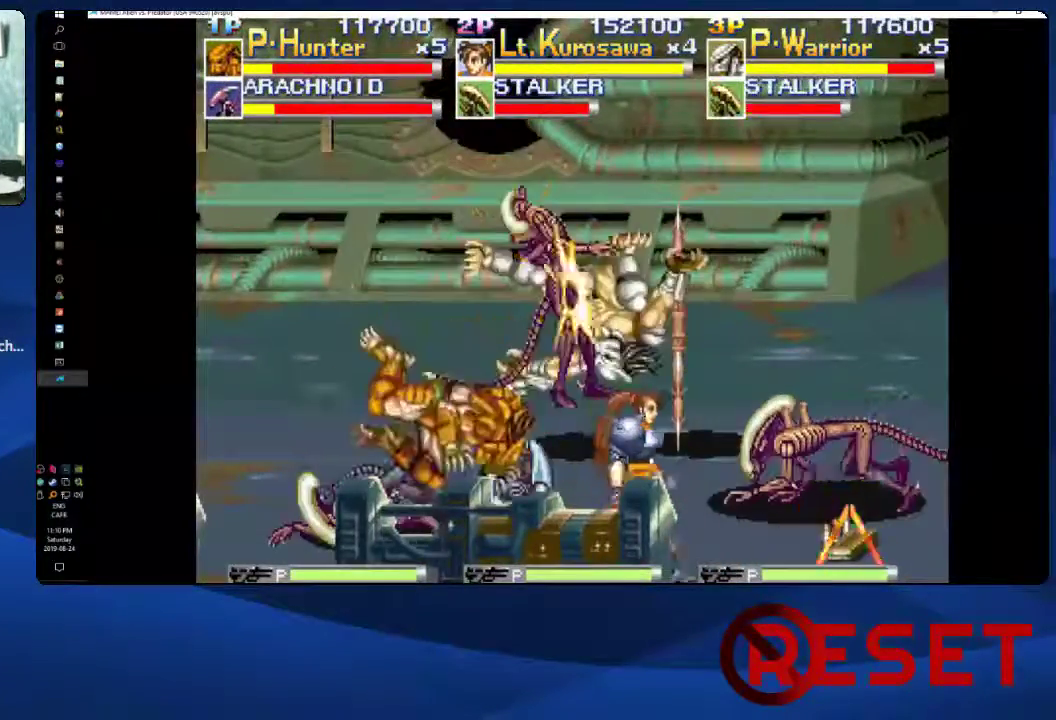
{"buttons": ["DPAD_DOWN"], "right_stick": "center", "events": [[17, "X", "up"], [83, "X", "down"], [150, "X", "up"], [217, "X", "down"], [267, "X", "up"], [433, "DPAD_DOWN", "down"], [450, "DPAD_LEFT", "up"]]}
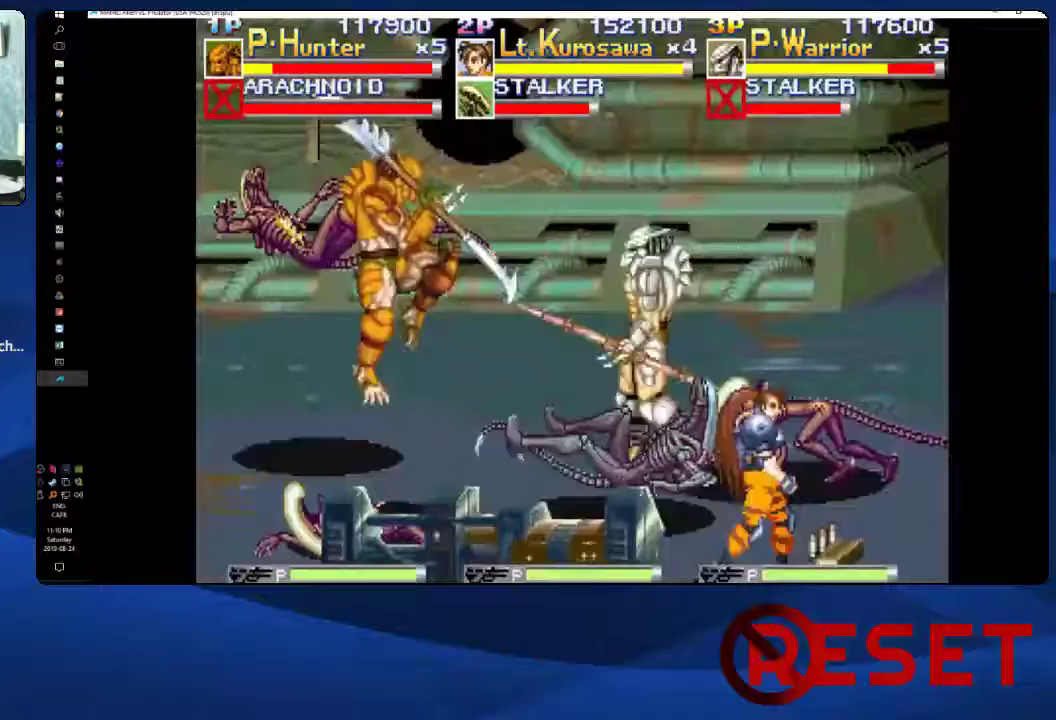
{"buttons": ["X", "DPAD_RIGHT"], "right_stick": "center", "events": [[17, "DPAD_RIGHT", "down"], [183, "X", "down"], [217, "DPAD_DOWN", "up"], [250, "X", "up"], [317, "X", "down"], [367, "X", "up"], [450, "X", "down"]]}
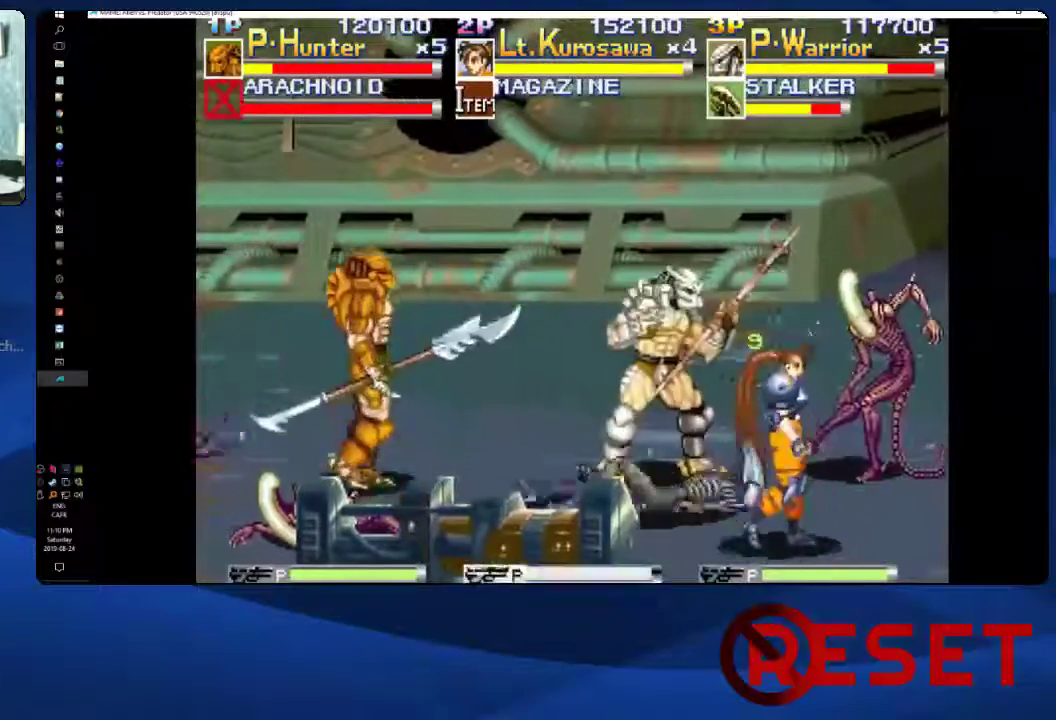
{"buttons": ["DPAD_RIGHT"], "right_stick": "center", "events": [[200, "X", "up"], [267, "X", "down"], [317, "X", "up"], [400, "X", "down"], [450, "X", "up"]]}
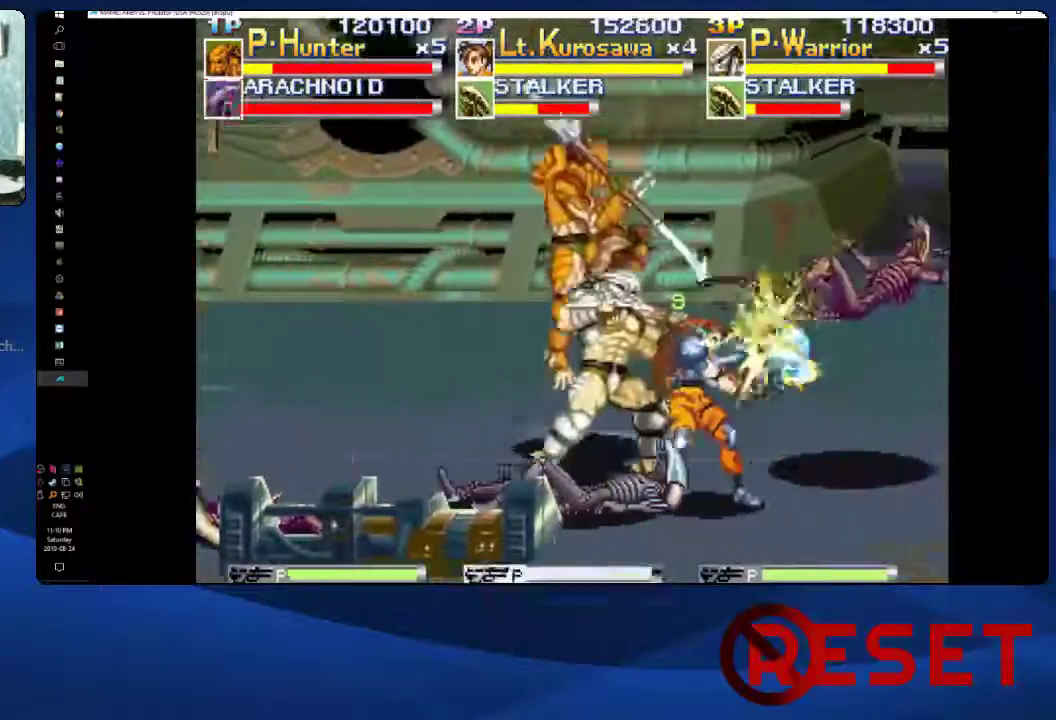
{"buttons": ["DPAD_RIGHT"], "right_stick": "center", "events": [[33, "X", "down"], [83, "X", "up"], [150, "X", "down"], [200, "X", "up"], [283, "X", "down"], [333, "X", "up"]]}
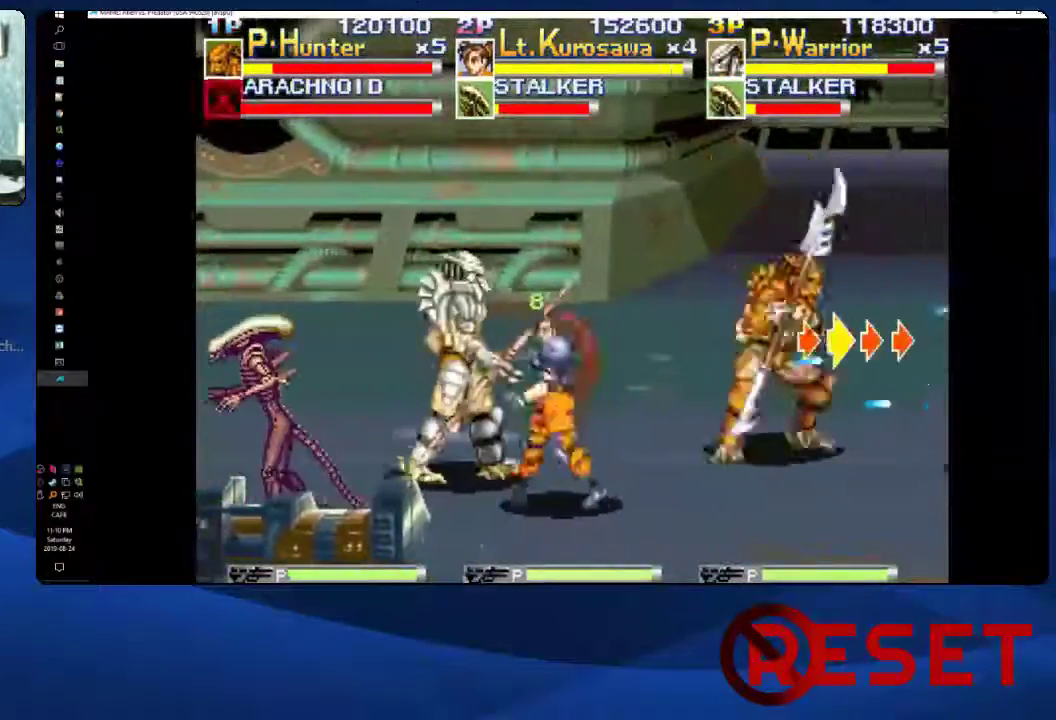
{"buttons": ["DPAD_LEFT"], "right_stick": "center", "events": [[17, "DPAD_RIGHT", "up"], [67, "DPAD_LEFT", "down"], [183, "DPAD_DOWN", "down"], [267, "X", "down"], [317, "DPAD_DOWN", "up"], [333, "X", "up"]]}
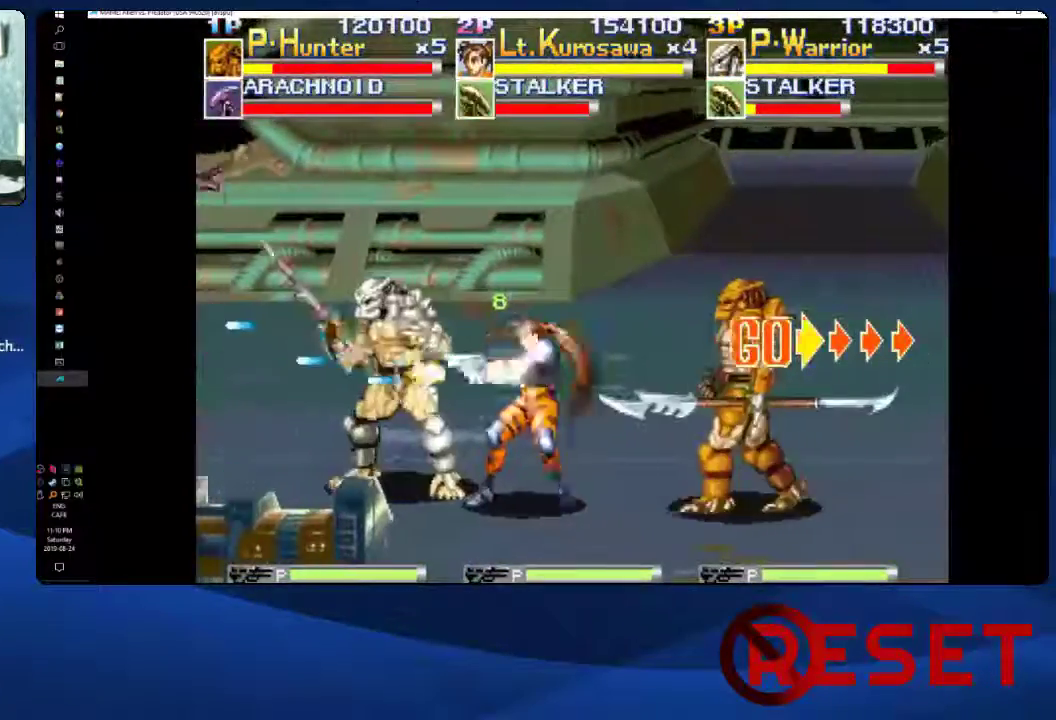
{"buttons": ["A", "DPAD_RIGHT"], "right_stick": "center", "events": [[17, "X", "down"], [83, "X", "up"], [217, "DPAD_LEFT", "up"], [250, "DPAD_RIGHT", "down"], [417, "A", "down"]]}
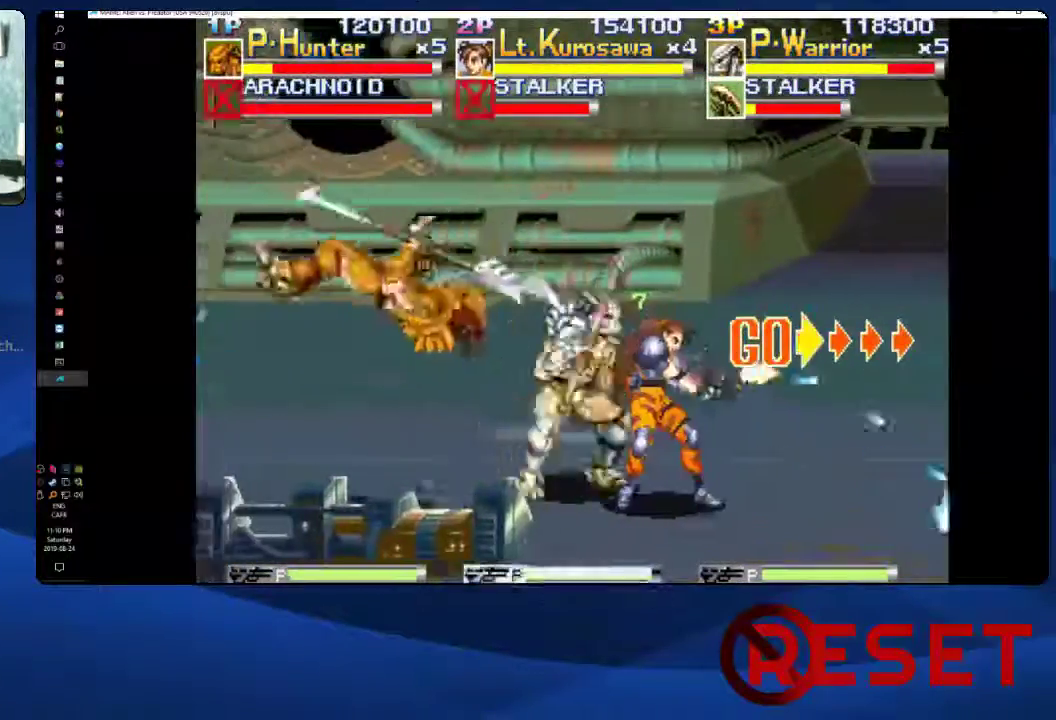
{"buttons": ["DPAD_RIGHT"], "right_stick": "center", "events": [[50, "X", "down"], [117, "A", "up"], [183, "X", "up"]]}
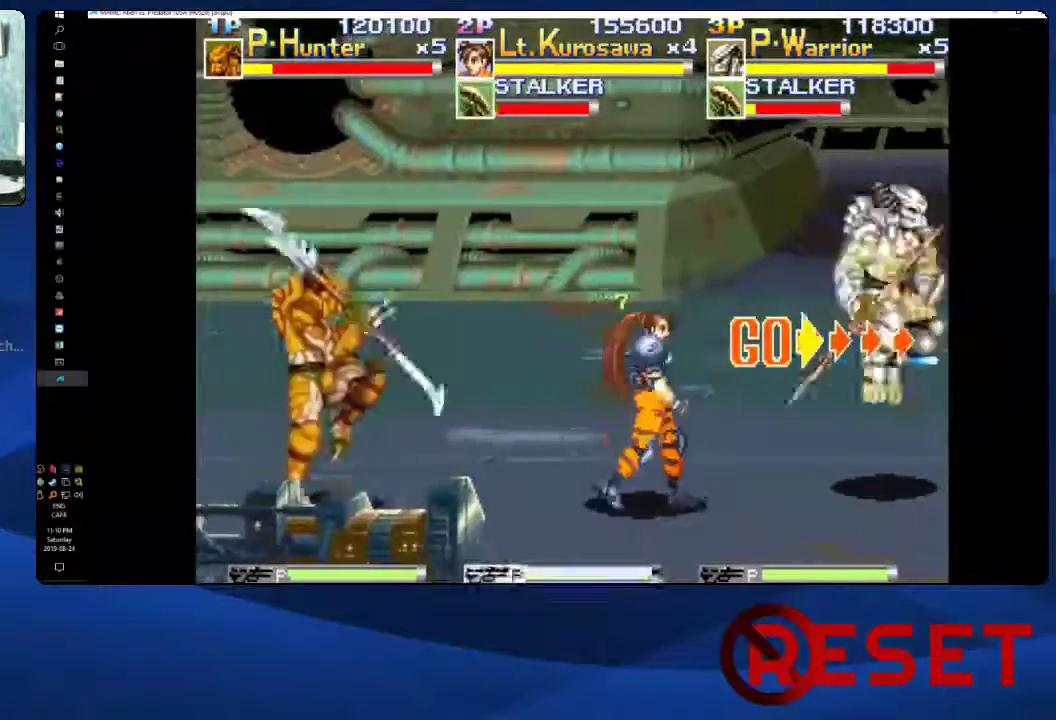
{"buttons": ["X", "DPAD_UP", "DPAD_RIGHT"], "right_stick": "center", "events": [[100, "DPAD_RIGHT", "up"], [200, "DPAD_DOWN", "down"], [300, "DPAD_DOWN", "up"], [317, "DPAD_UP", "down"], [383, "X", "down"], [417, "DPAD_RIGHT", "down"]]}
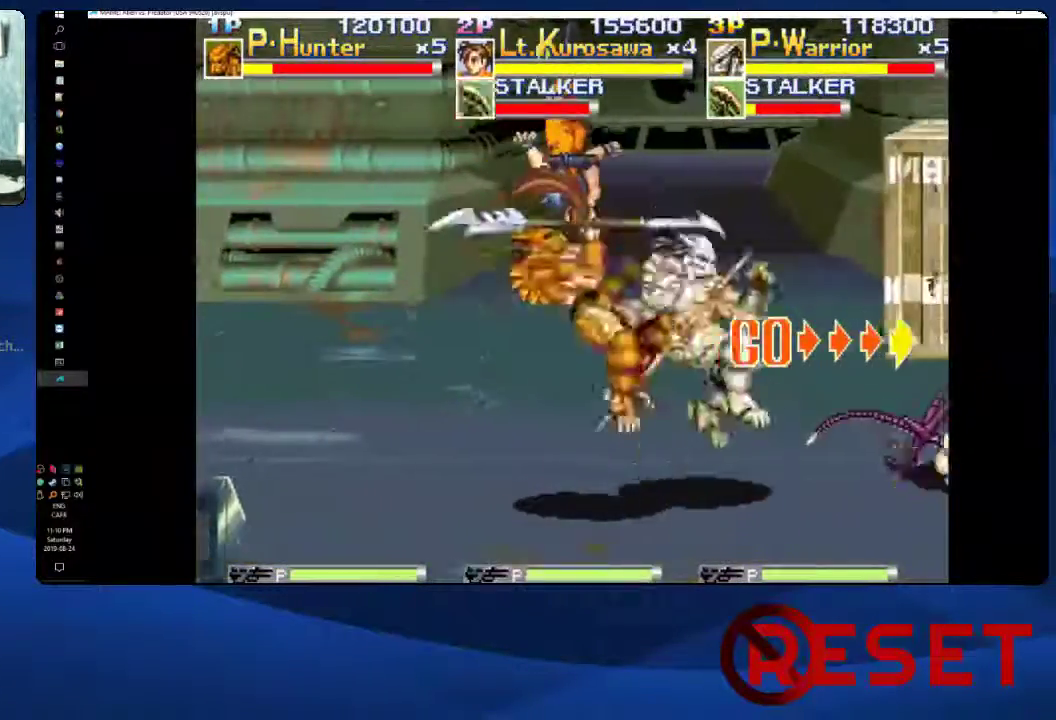
{"buttons": [], "right_stick": "center", "events": [[33, "X", "up"], [250, "DPAD_UP", "up"], [267, "DPAD_RIGHT", "up"]]}
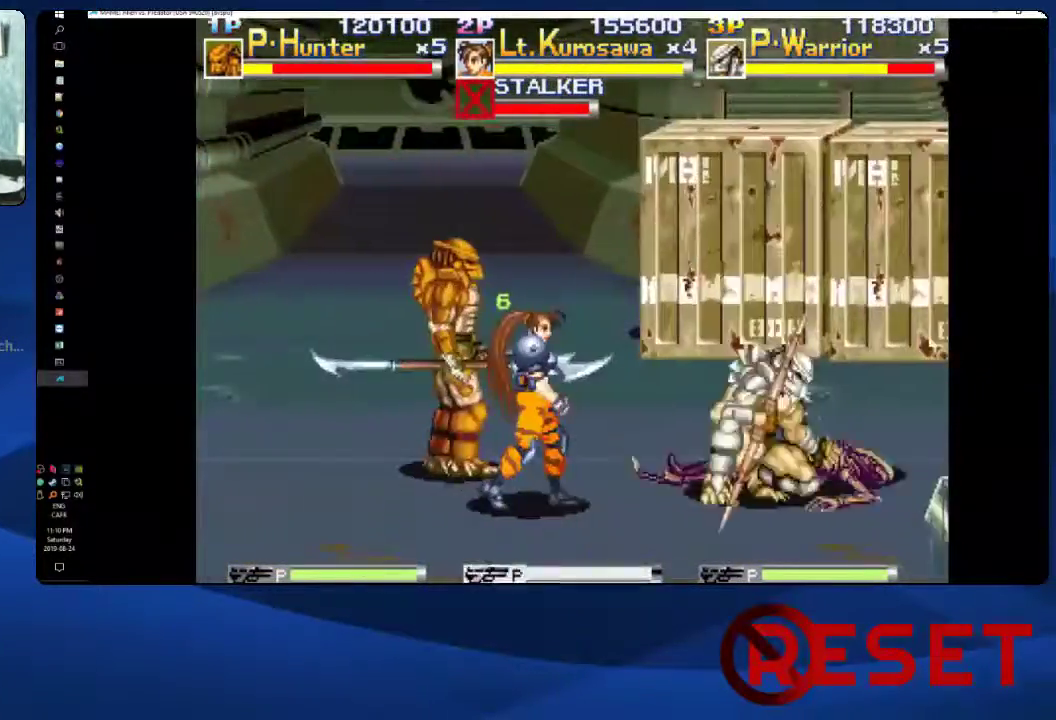
{"buttons": ["DPAD_UP", "DPAD_RIGHT"], "right_stick": "center", "events": [[100, "DPAD_DOWN", "down"], [183, "DPAD_RIGHT", "down"], [217, "DPAD_DOWN", "up"], [233, "DPAD_UP", "down"], [283, "X", "down"], [417, "X", "up"]]}
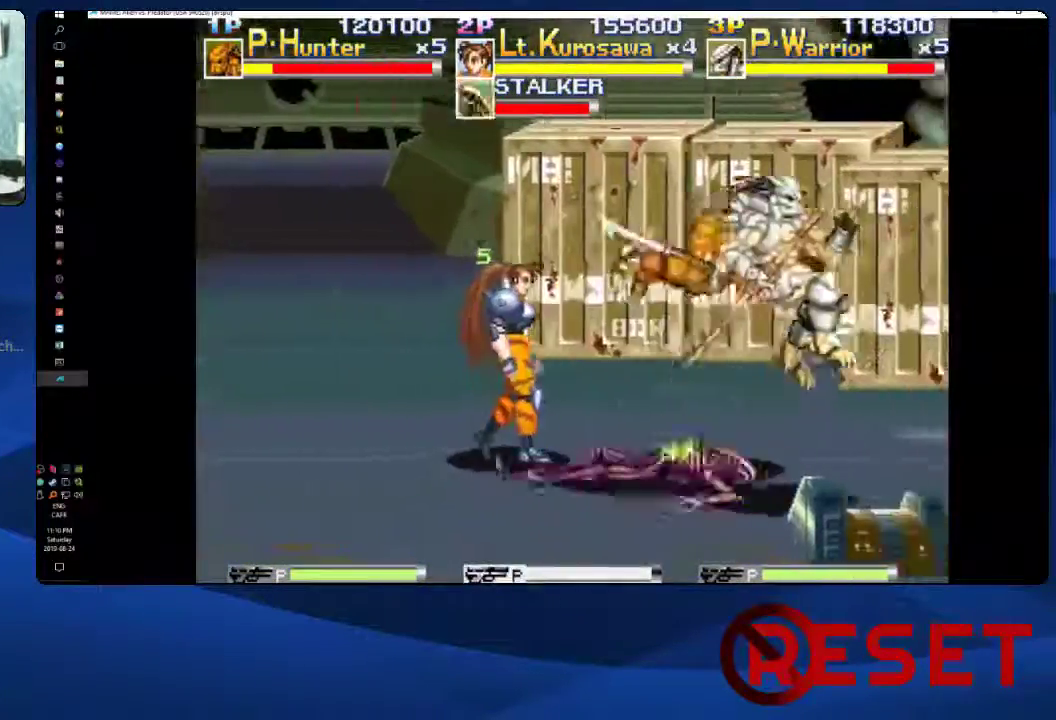
{"buttons": [], "right_stick": "center", "events": [[333, "DPAD_UP", "up"], [383, "DPAD_RIGHT", "up"]]}
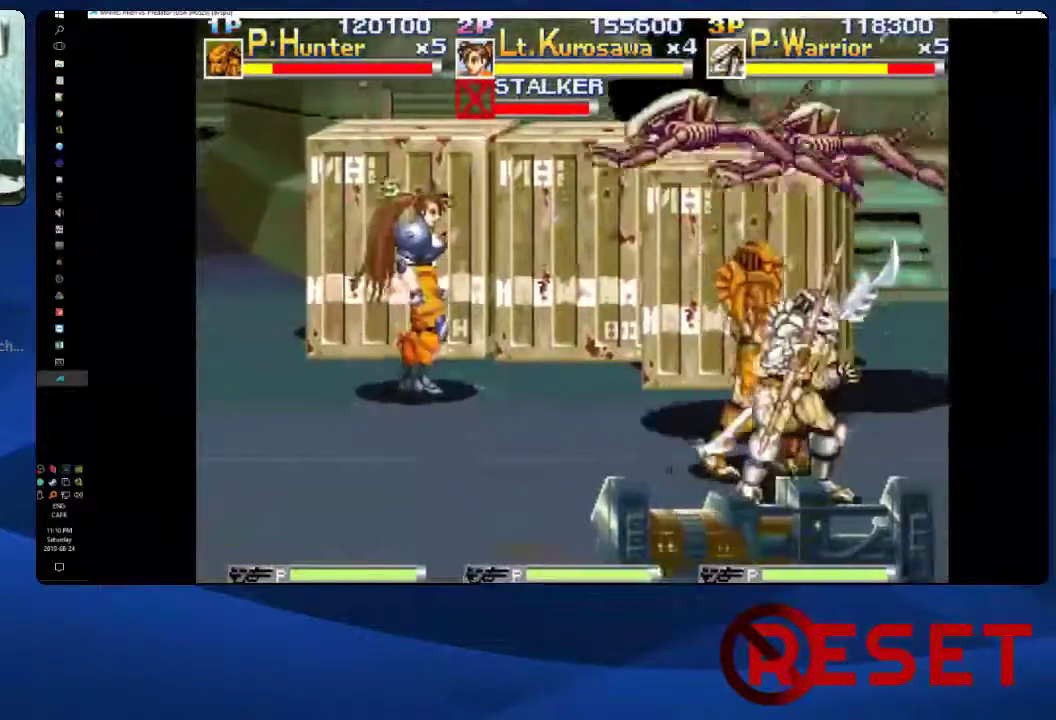
{"buttons": ["DPAD_UP", "DPAD_RIGHT"], "right_stick": "center", "events": [[67, "DPAD_RIGHT", "down"], [150, "DPAD_DOWN", "down"], [267, "DPAD_RIGHT", "up"], [283, "DPAD_DOWN", "up"], [300, "DPAD_UP", "down"], [317, "X", "down"], [367, "DPAD_RIGHT", "down"], [467, "X", "up"]]}
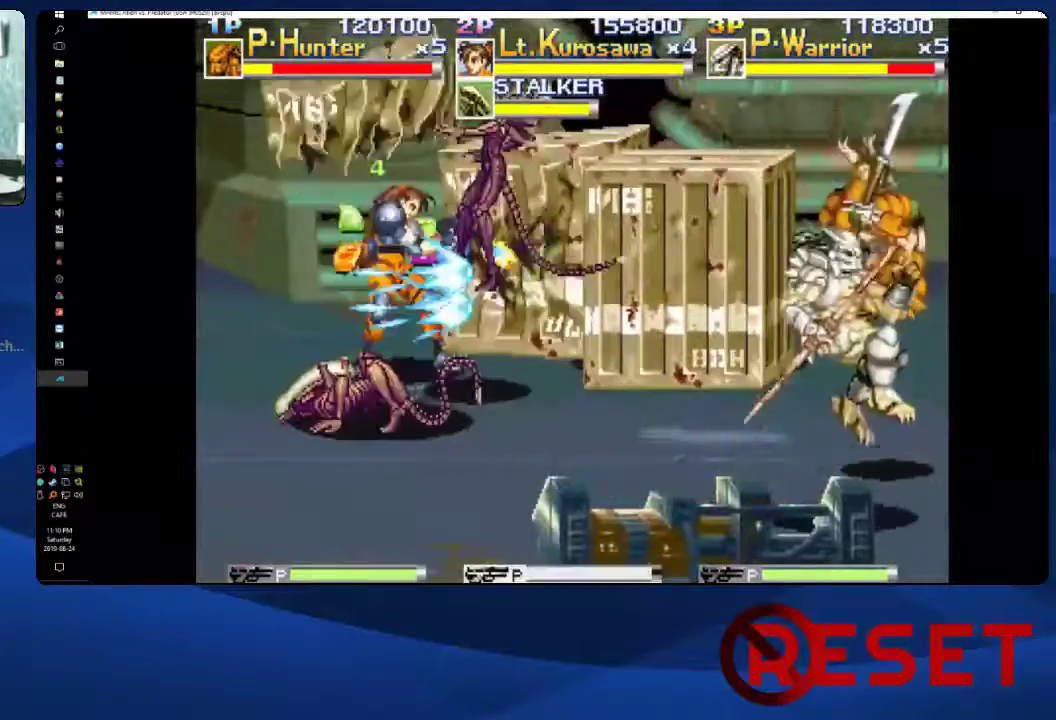
{"buttons": ["DPAD_UP"], "right_stick": "center", "events": [[133, "DPAD_RIGHT", "up"]]}
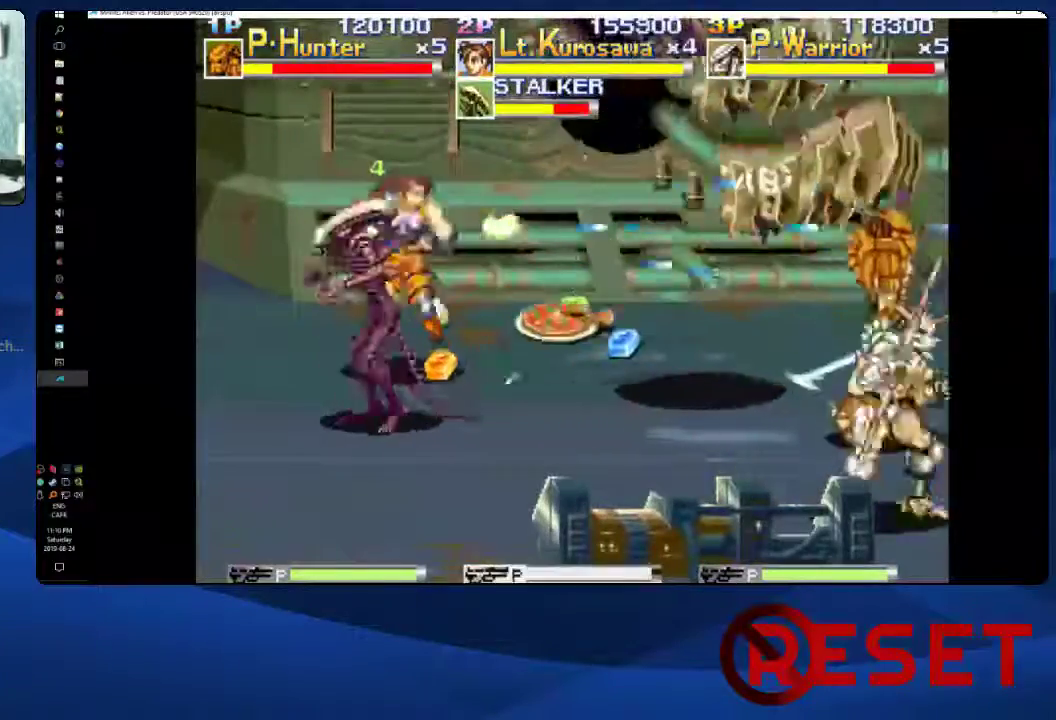
{"buttons": ["DPAD_UP", "DPAD_LEFT"], "right_stick": "center", "events": [[133, "DPAD_LEFT", "down"]]}
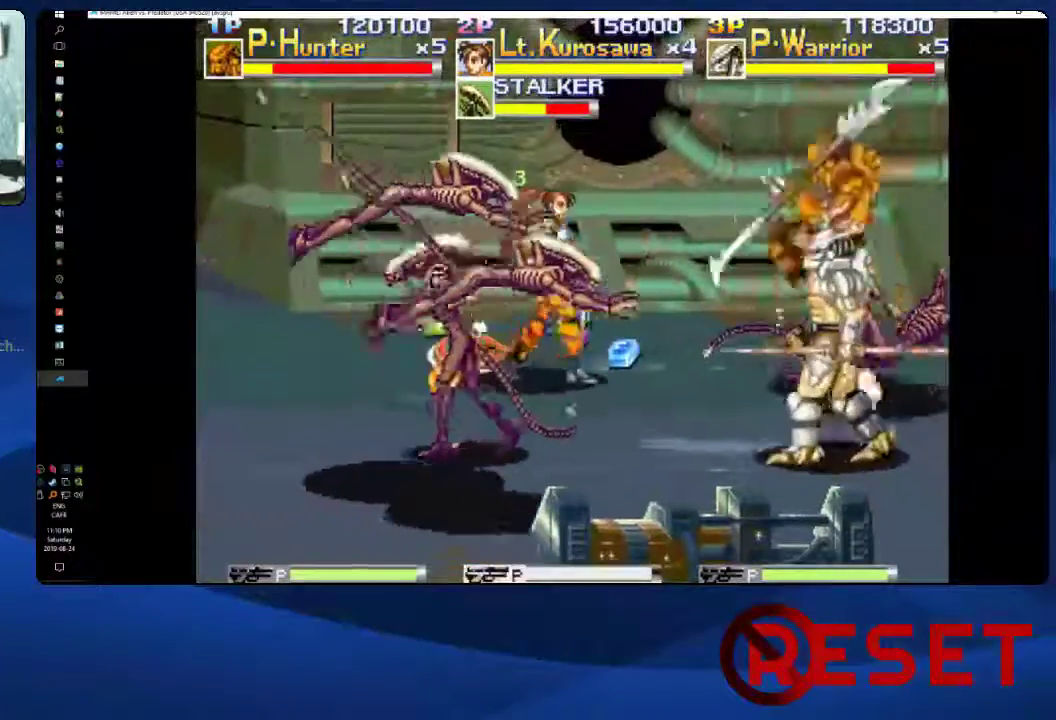
{"buttons": ["X", "DPAD_UP", "DPAD_LEFT"], "right_stick": "center", "events": [[67, "DPAD_UP", "up"], [117, "DPAD_DOWN", "down"], [217, "DPAD_DOWN", "up"], [233, "DPAD_UP", "down"], [250, "X", "down"], [350, "X", "up"], [417, "X", "down"]]}
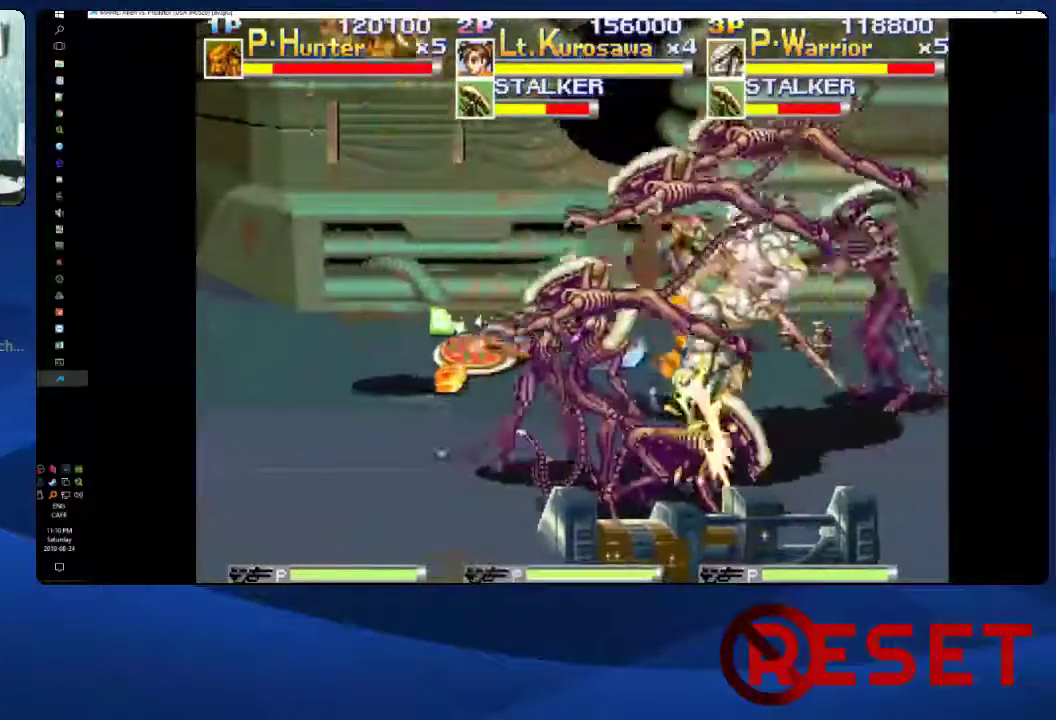
{"buttons": ["X", "DPAD_UP", "DPAD_LEFT"], "right_stick": "center", "events": [[33, "X", "up"], [100, "X", "down"], [217, "X", "up"], [267, "X", "down"], [383, "X", "up"], [433, "X", "down"]]}
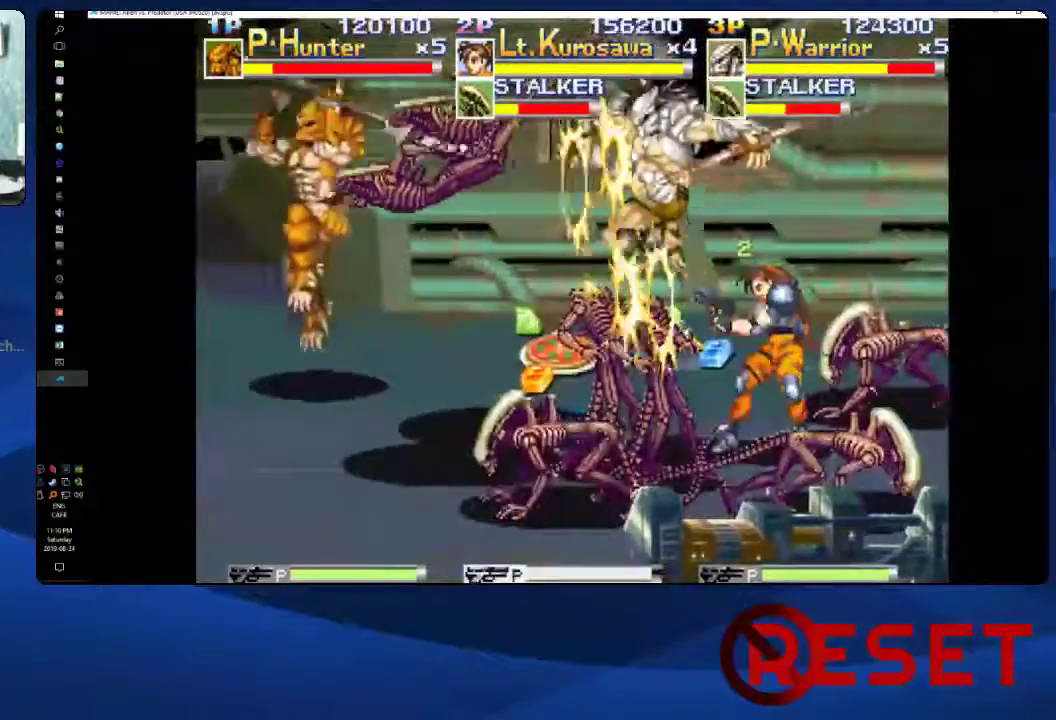
{"buttons": ["DPAD_DOWN", "DPAD_RIGHT"], "right_stick": "center", "events": [[83, "X", "up"], [250, "X", "down"], [267, "DPAD_UP", "up"], [350, "X", "up"], [450, "DPAD_DOWN", "down"], [450, "DPAD_LEFT", "up"], [500, "DPAD_RIGHT", "down"]]}
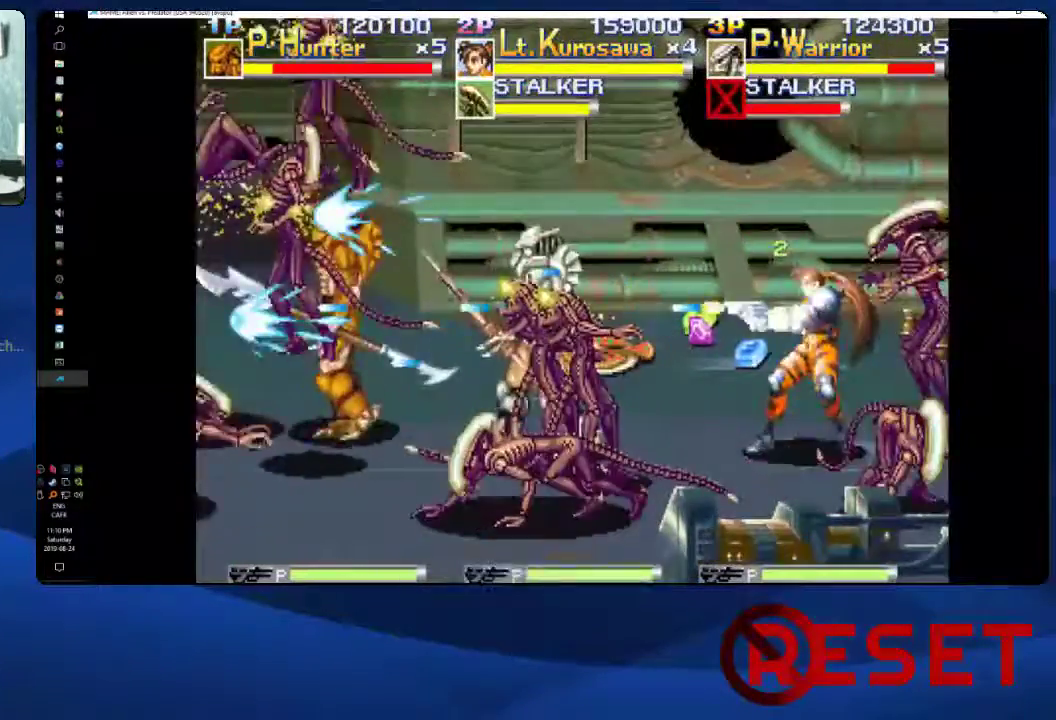
{"buttons": ["X", "DPAD_UP", "DPAD_RIGHT"], "right_stick": "center", "events": [[100, "DPAD_DOWN", "up"], [117, "DPAD_UP", "down"], [133, "X", "down"], [167, "DPAD_RIGHT", "up"], [233, "X", "up"], [283, "DPAD_RIGHT", "down"], [317, "X", "down"], [433, "X", "up"], [500, "X", "down"]]}
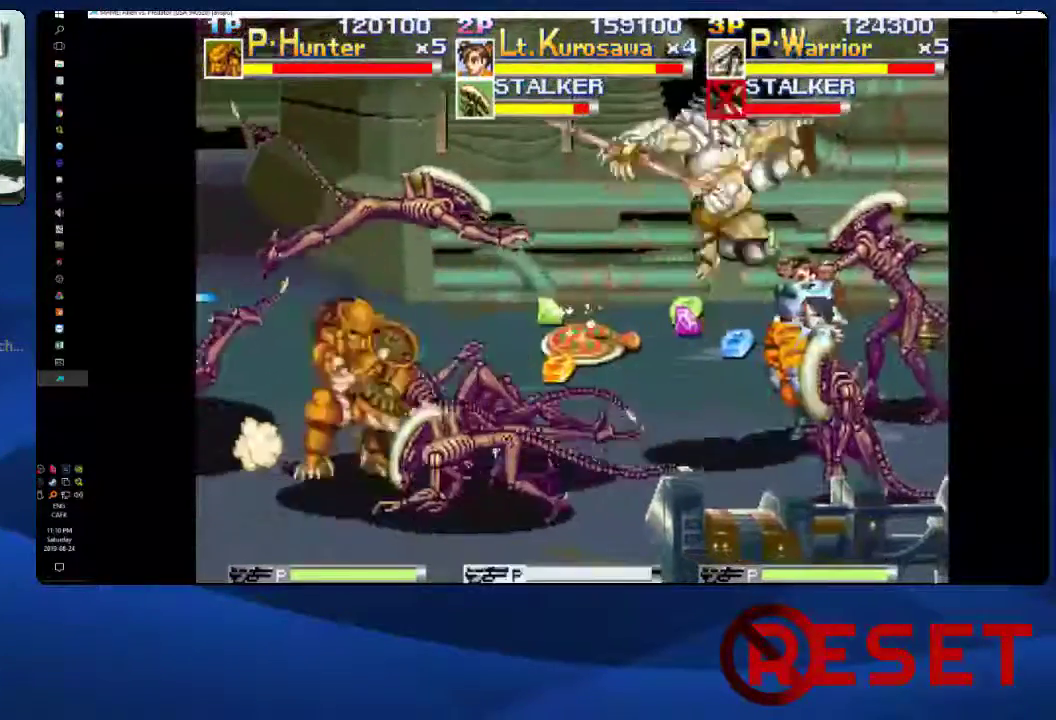
{"buttons": ["DPAD_DOWN", "DPAD_LEFT"], "right_stick": "center", "events": [[333, "X", "up"], [350, "DPAD_RIGHT", "up"], [367, "DPAD_UP", "up"], [450, "DPAD_DOWN", "down"], [450, "DPAD_LEFT", "down"]]}
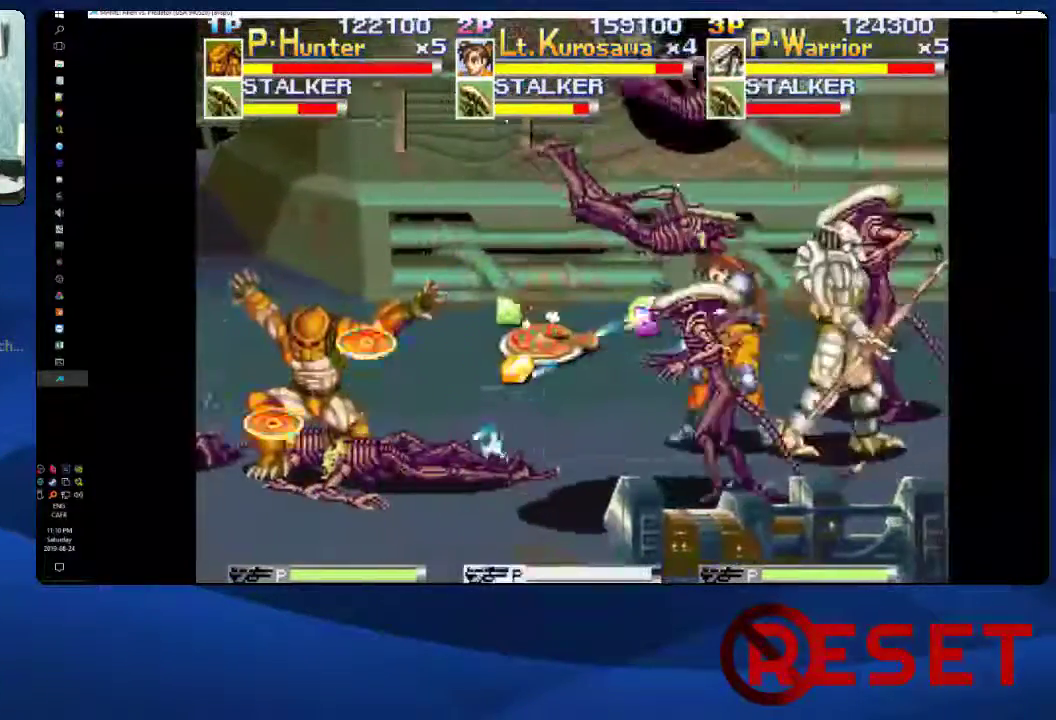
{"buttons": ["X", "DPAD_UP", "DPAD_LEFT"], "right_stick": "center", "events": [[100, "DPAD_DOWN", "up"], [117, "DPAD_UP", "down"], [150, "X", "down"], [250, "X", "up"], [317, "X", "down"], [433, "X", "up"], [500, "X", "down"]]}
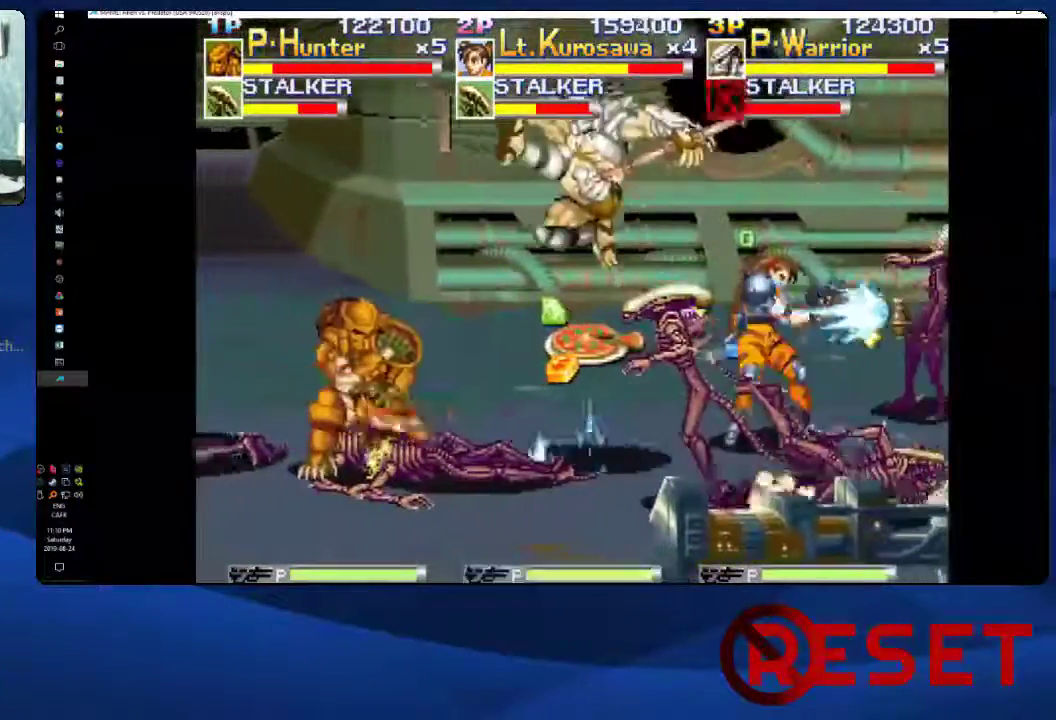
{"buttons": ["DPAD_DOWN", "DPAD_RIGHT"], "right_stick": "center", "events": [[133, "X", "up"], [250, "DPAD_UP", "up"], [333, "DPAD_DOWN", "down"], [383, "DPAD_LEFT", "up"], [483, "DPAD_RIGHT", "down"]]}
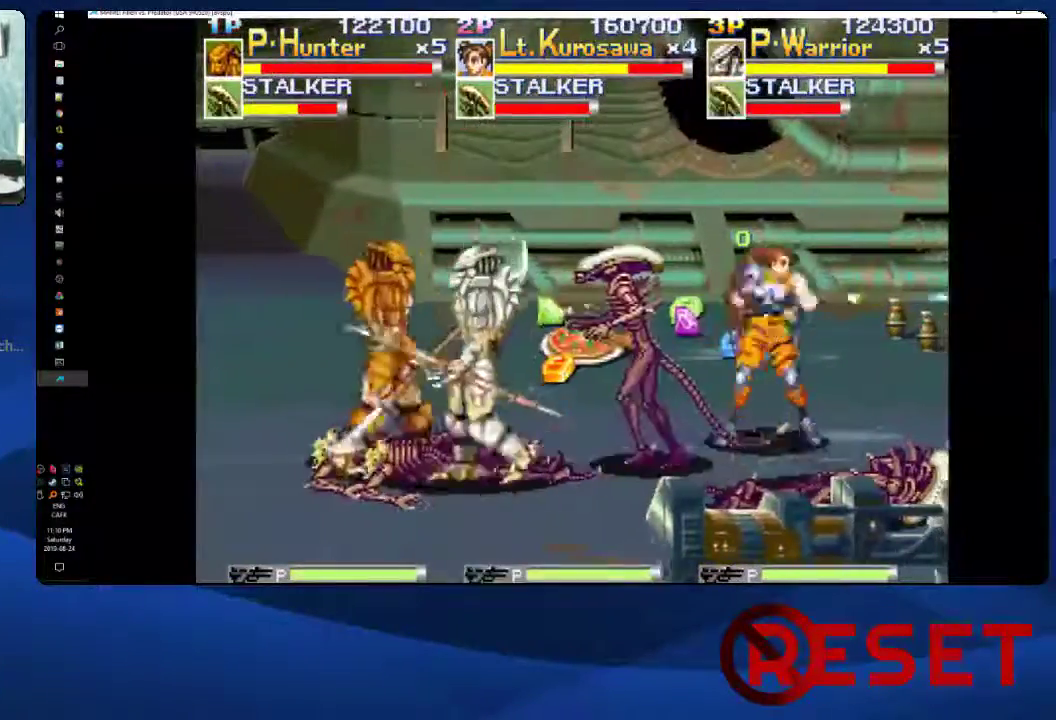
{"buttons": ["X", "DPAD_UP", "DPAD_RIGHT"], "right_stick": "center", "events": [[50, "DPAD_DOWN", "up"], [67, "DPAD_UP", "down"], [100, "X", "down"], [200, "X", "up"], [250, "X", "down"], [350, "X", "up"], [417, "X", "down"]]}
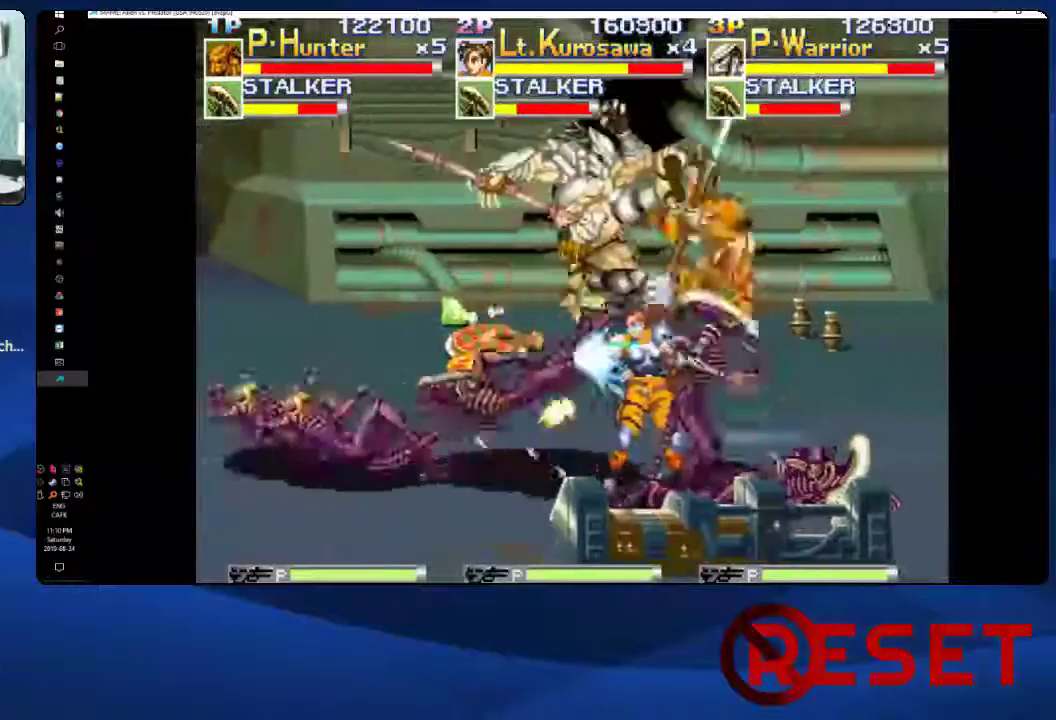
{"buttons": [], "right_stick": "center", "events": [[17, "X", "up"], [100, "X", "down"], [233, "X", "up"], [333, "DPAD_RIGHT", "up"], [433, "DPAD_UP", "up"]]}
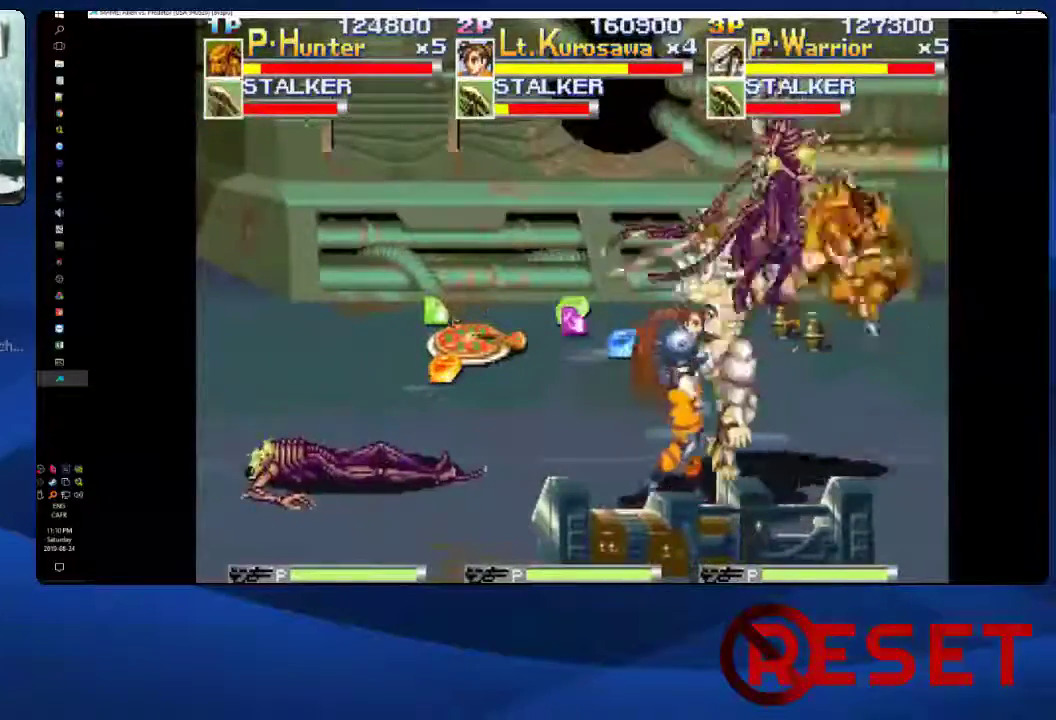
{"buttons": ["X", "DPAD_UP", "DPAD_LEFT"], "right_stick": "center", "events": [[83, "DPAD_DOWN", "down"], [100, "DPAD_LEFT", "down"], [200, "DPAD_DOWN", "up"], [217, "DPAD_UP", "down"], [250, "X", "down"], [383, "X", "up"], [450, "X", "down"]]}